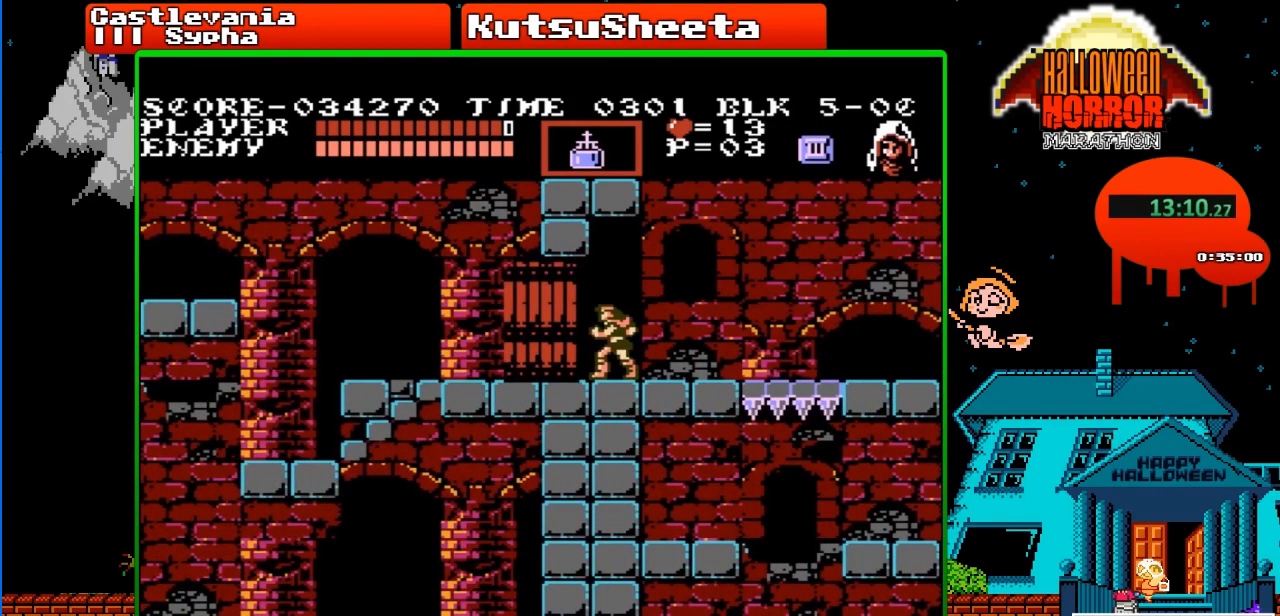
Gameplay with a controller (Nintendo layout); each line is a JSON object with the inputs held at the frame after it. "events" lists button and stick changes between this image and that frame as [ms after this image, input, new state], when the widget could be followed in between. Not read: L3 R3.
{"buttons": [], "events": []}
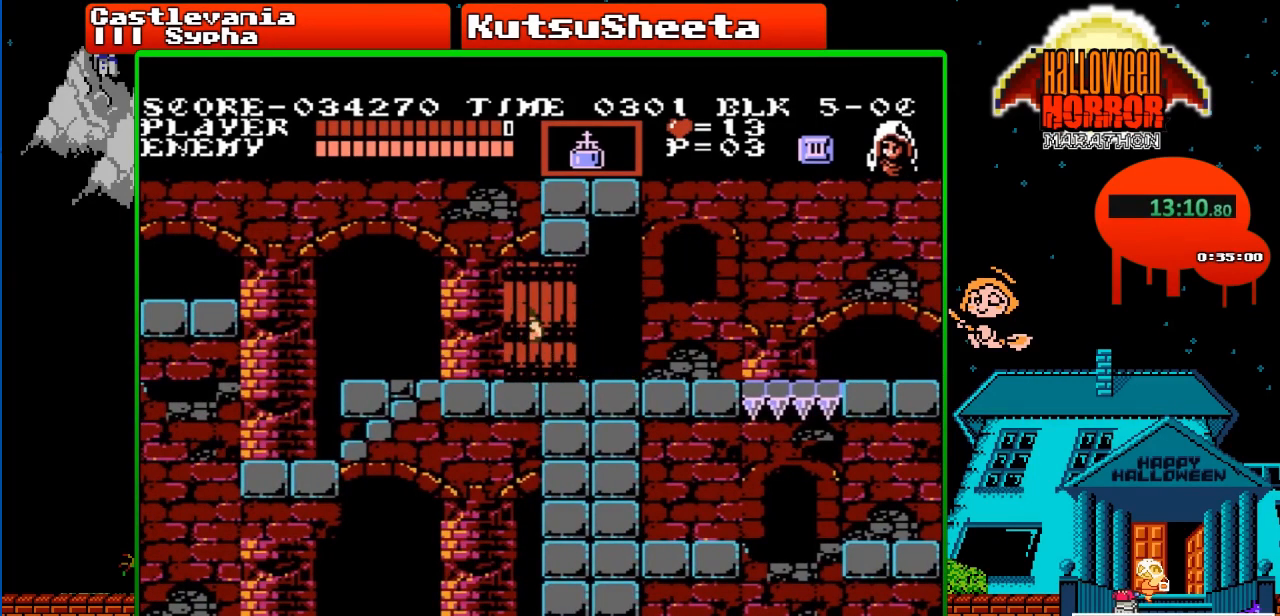
{"buttons": [], "events": []}
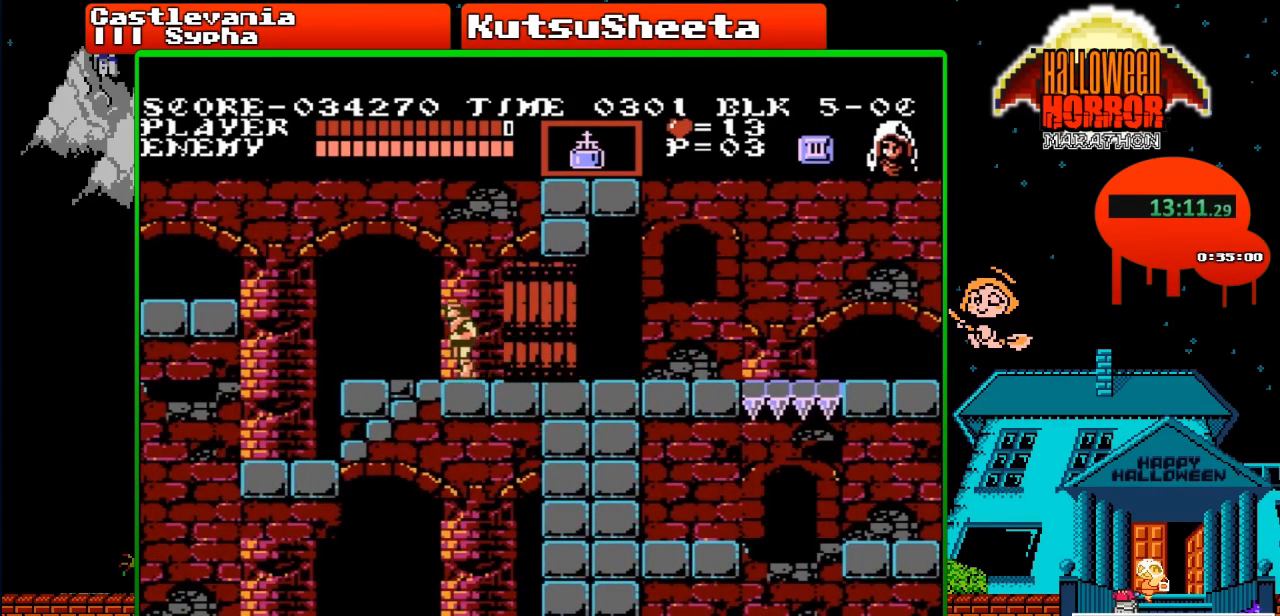
{"buttons": [], "events": []}
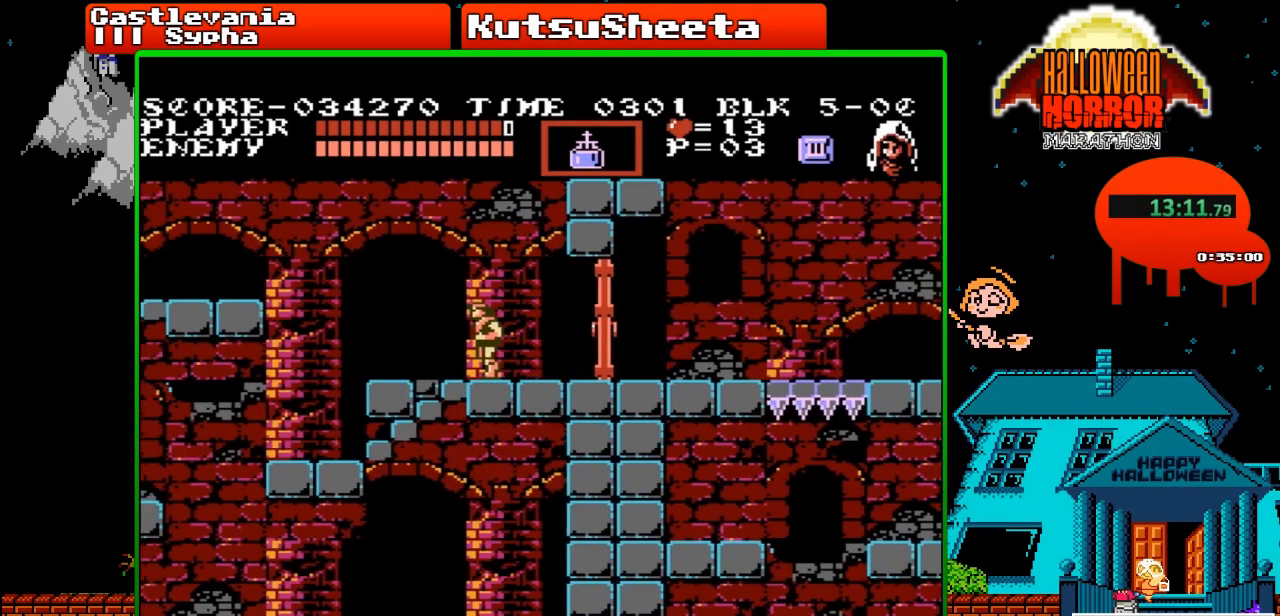
{"buttons": ["DPAD_UP", "DPAD_LEFT"], "events": [[450, "DPAD_UP", "down"], [483, "DPAD_LEFT", "down"]]}
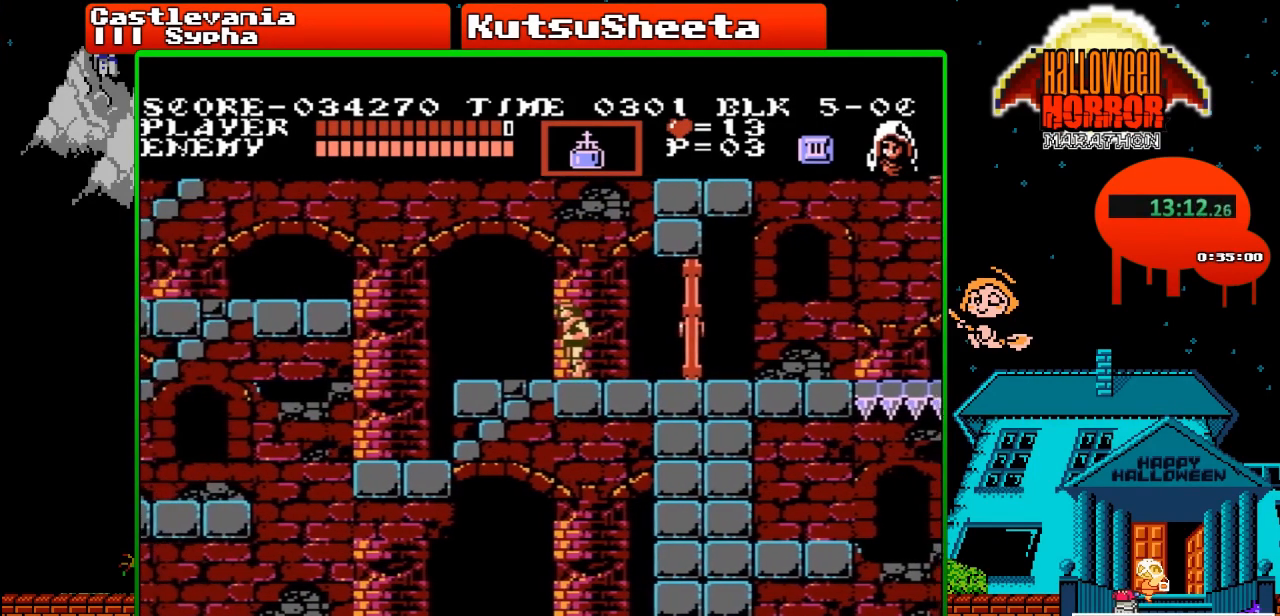
{"buttons": ["DPAD_UP", "DPAD_LEFT"], "events": []}
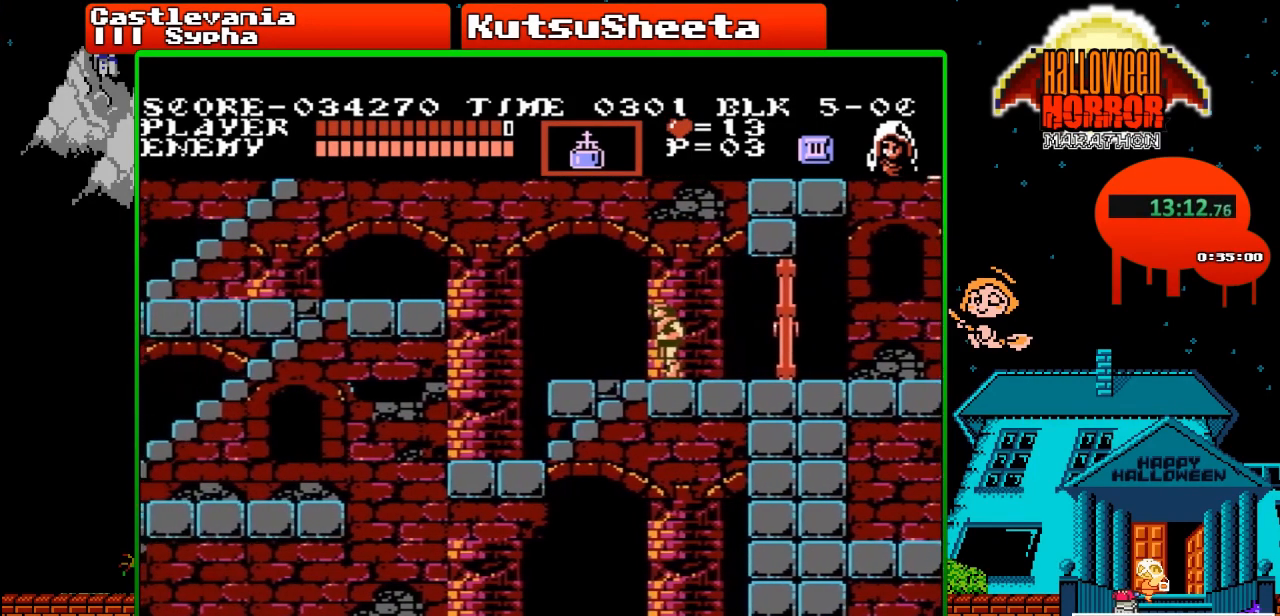
{"buttons": ["DPAD_UP", "DPAD_LEFT"], "events": []}
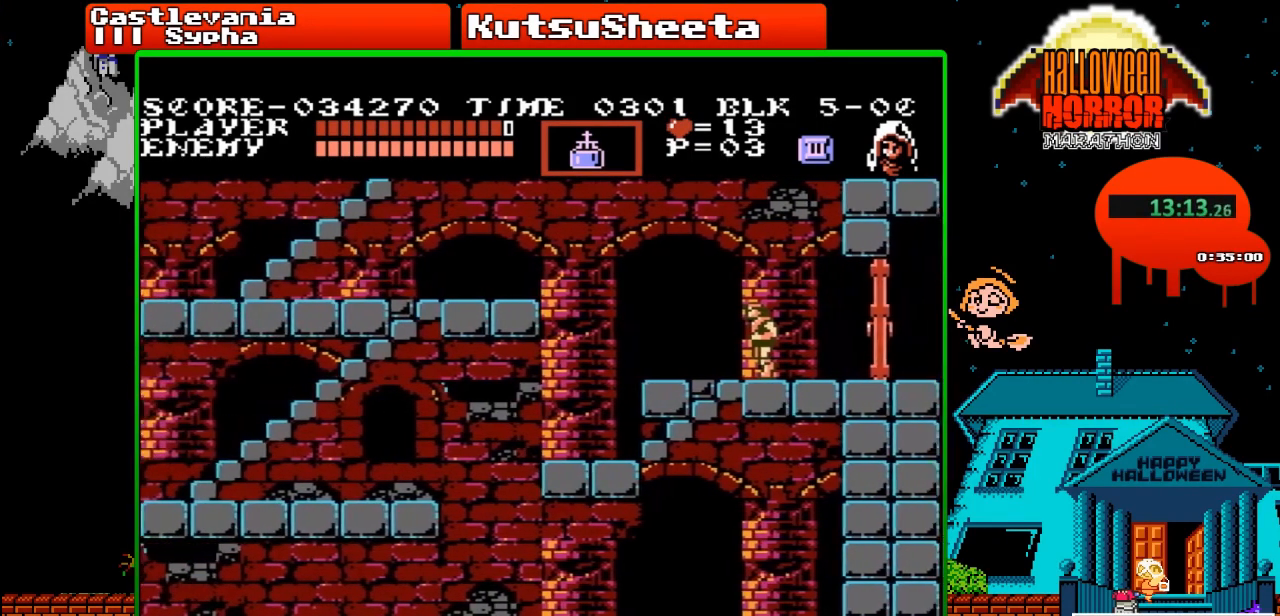
{"buttons": ["DPAD_UP", "DPAD_LEFT"], "events": []}
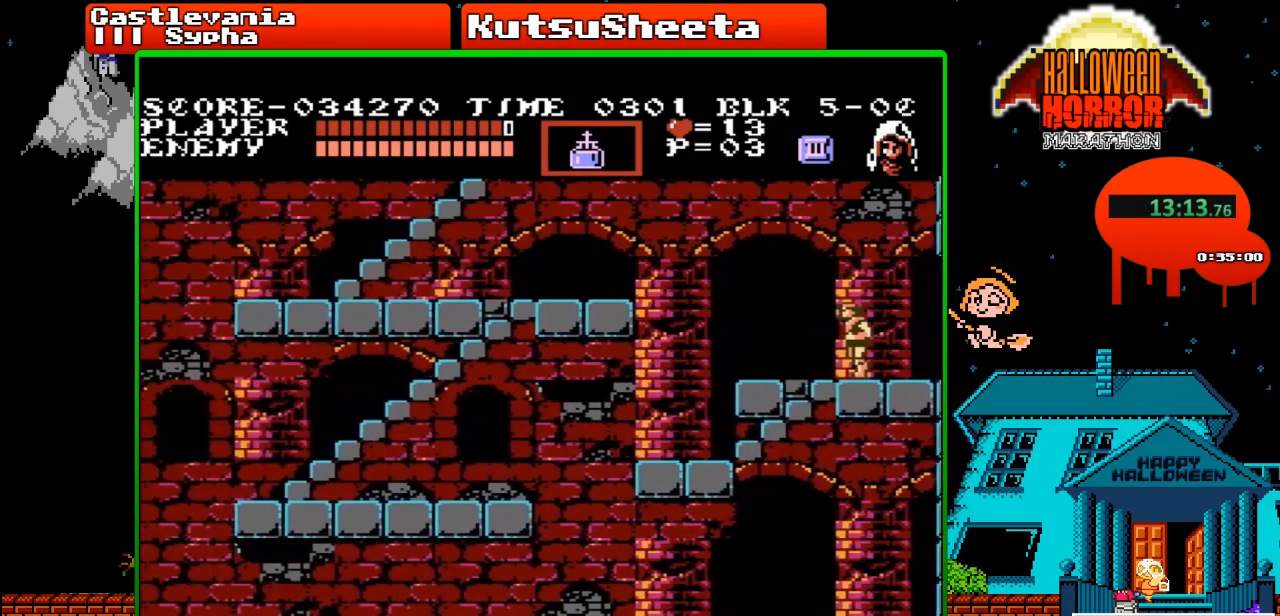
{"buttons": ["DPAD_UP", "DPAD_LEFT"], "events": []}
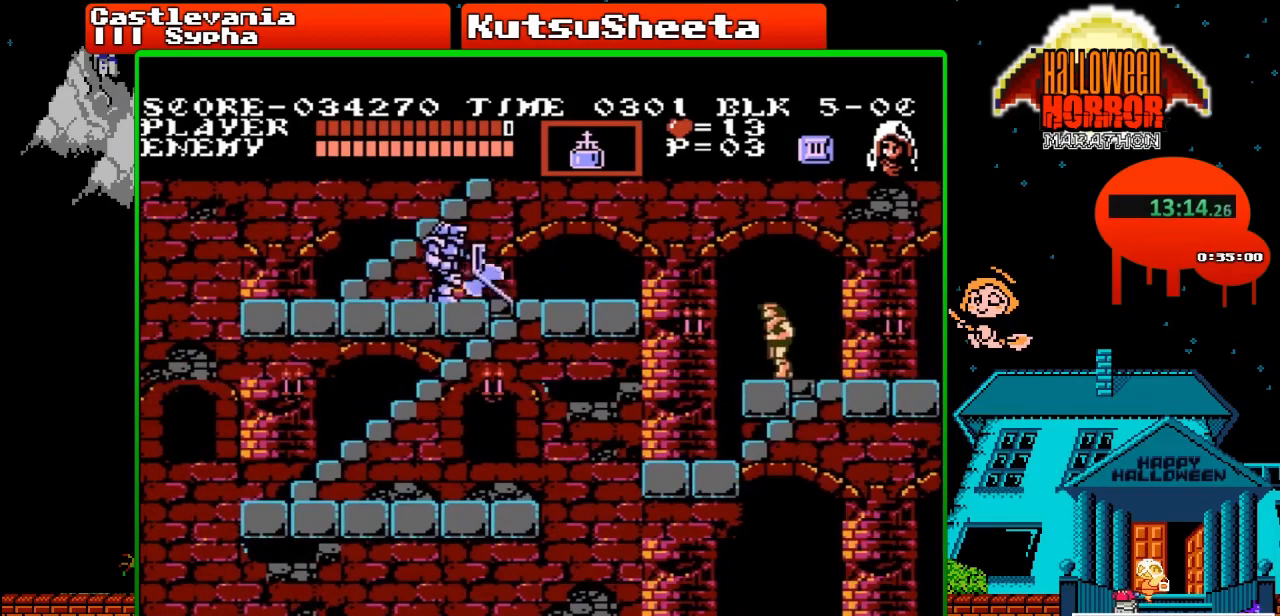
{"buttons": ["DPAD_UP", "DPAD_LEFT"], "events": [[217, "A", "down"], [283, "B", "down"], [383, "B", "up"], [417, "A", "up"]]}
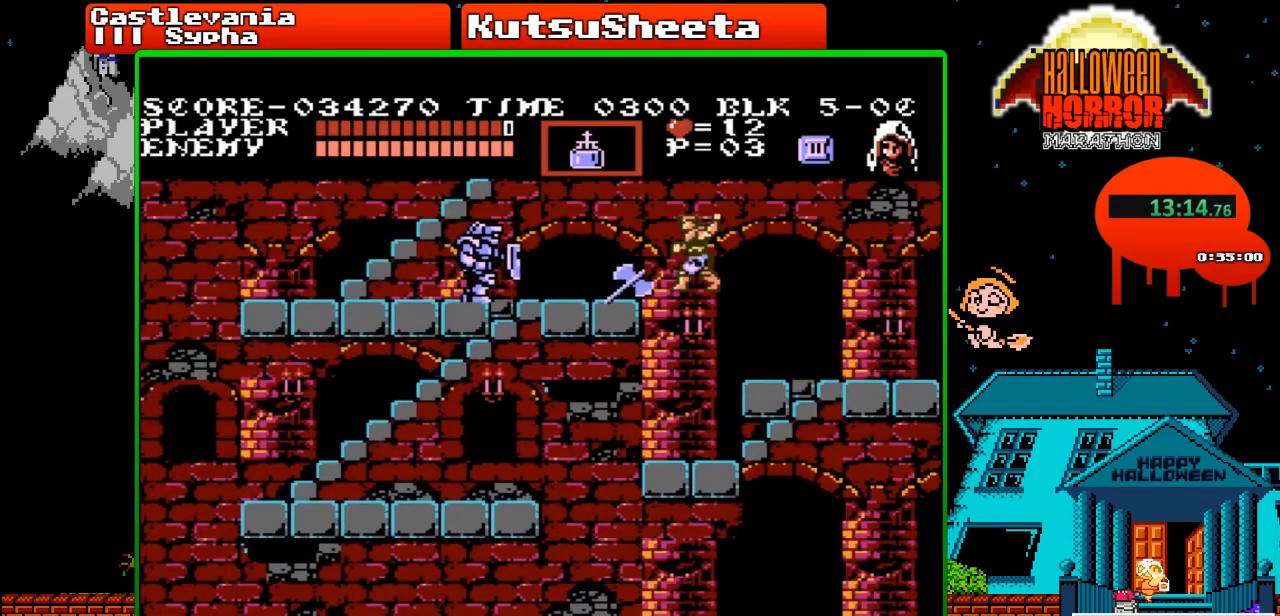
{"buttons": ["DPAD_UP", "DPAD_LEFT"], "events": [[300, "A", "down"], [367, "B", "down"], [450, "B", "up"], [467, "A", "up"]]}
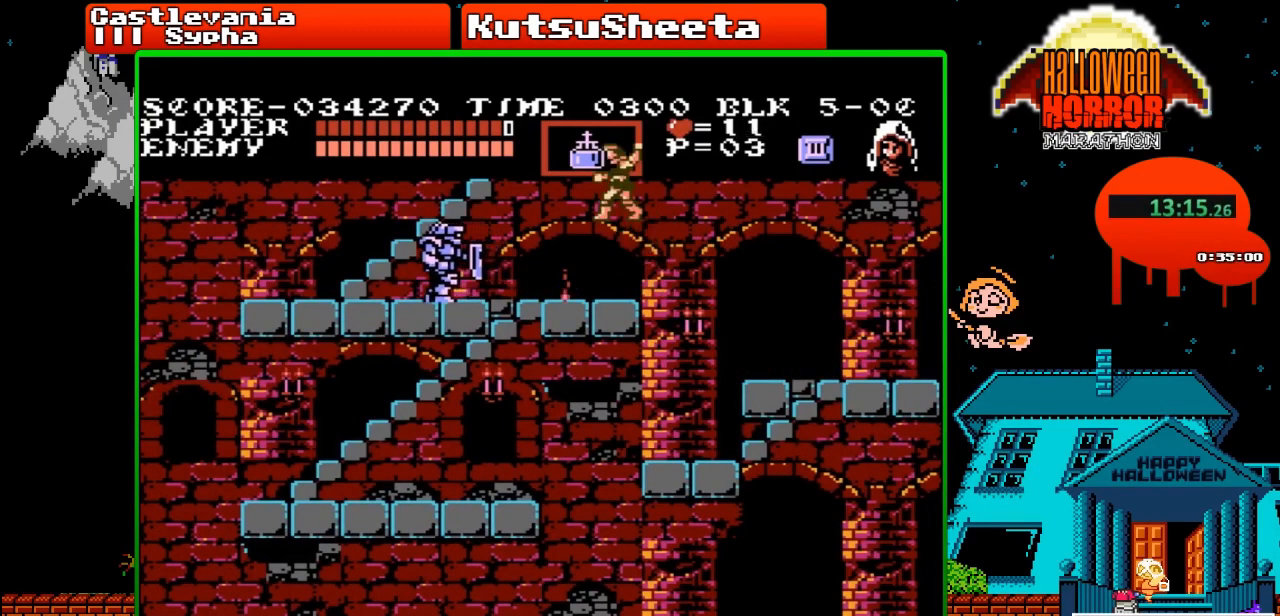
{"buttons": ["DPAD_UP", "DPAD_LEFT"], "events": [[267, "B", "down"], [467, "B", "up"]]}
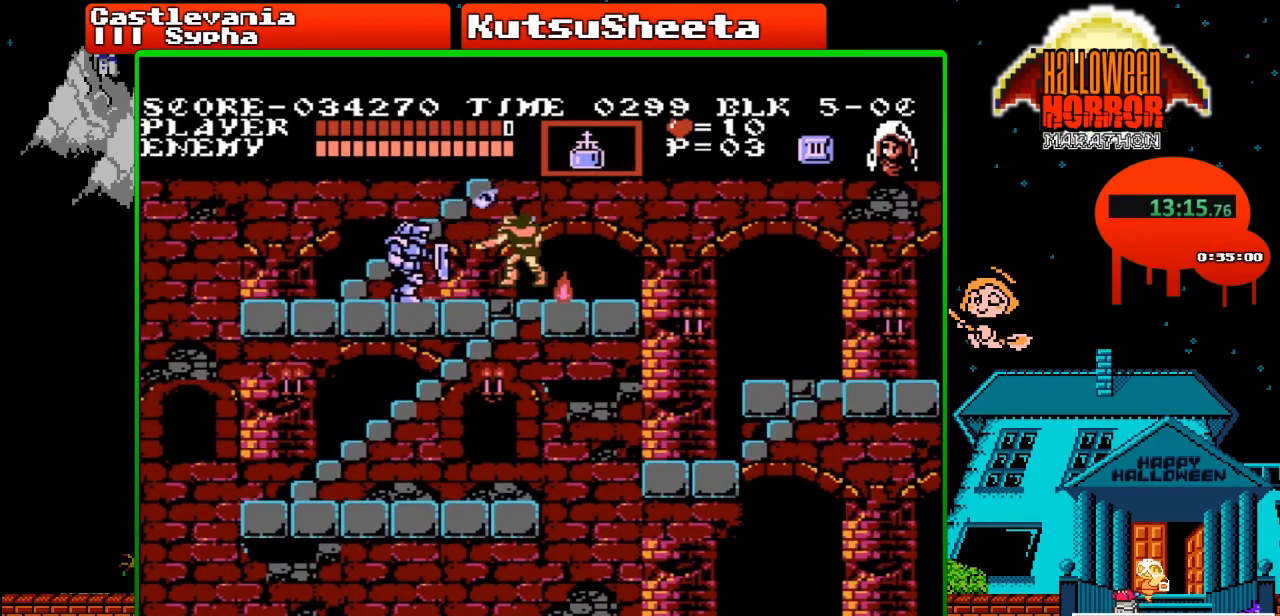
{"buttons": ["DPAD_LEFT"], "events": [[17, "DPAD_UP", "up"], [167, "B", "down"], [400, "B", "up"]]}
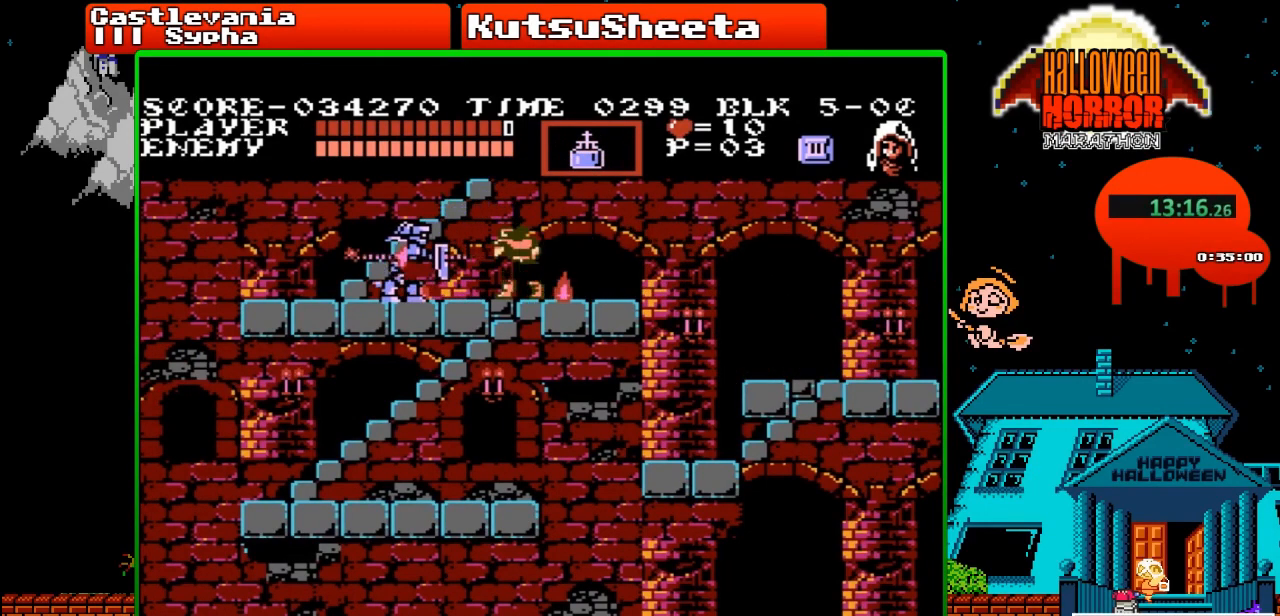
{"buttons": ["DPAD_LEFT"], "events": [[100, "B", "down"], [350, "B", "up"]]}
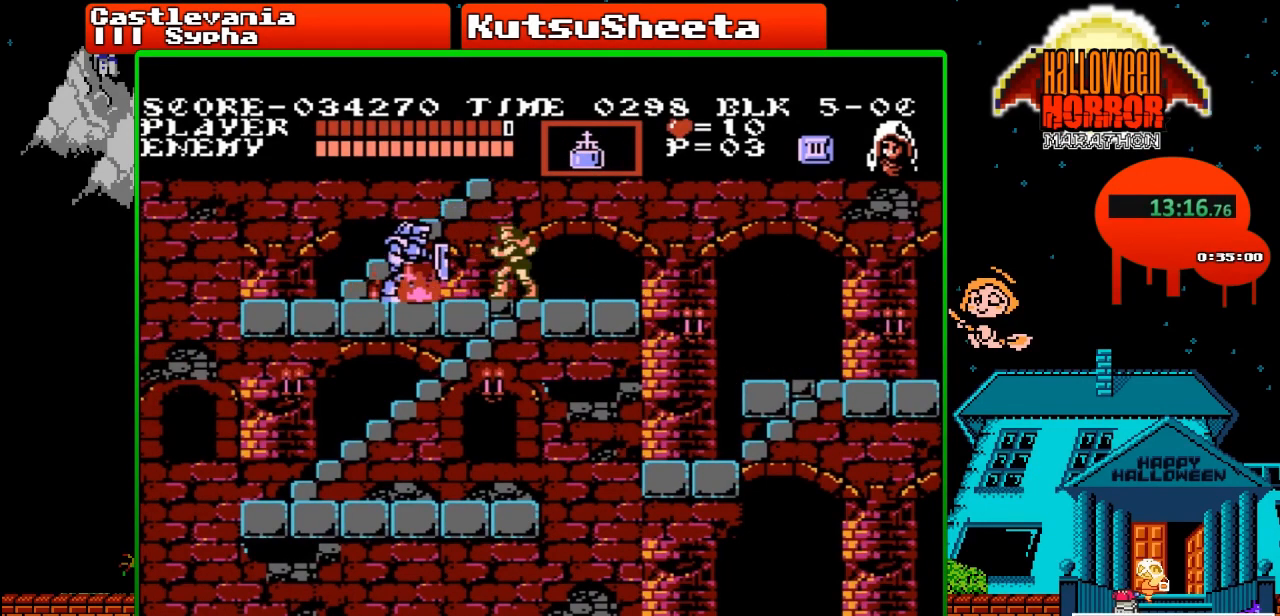
{"buttons": ["DPAD_LEFT"], "events": [[150, "A", "down"], [317, "A", "up"]]}
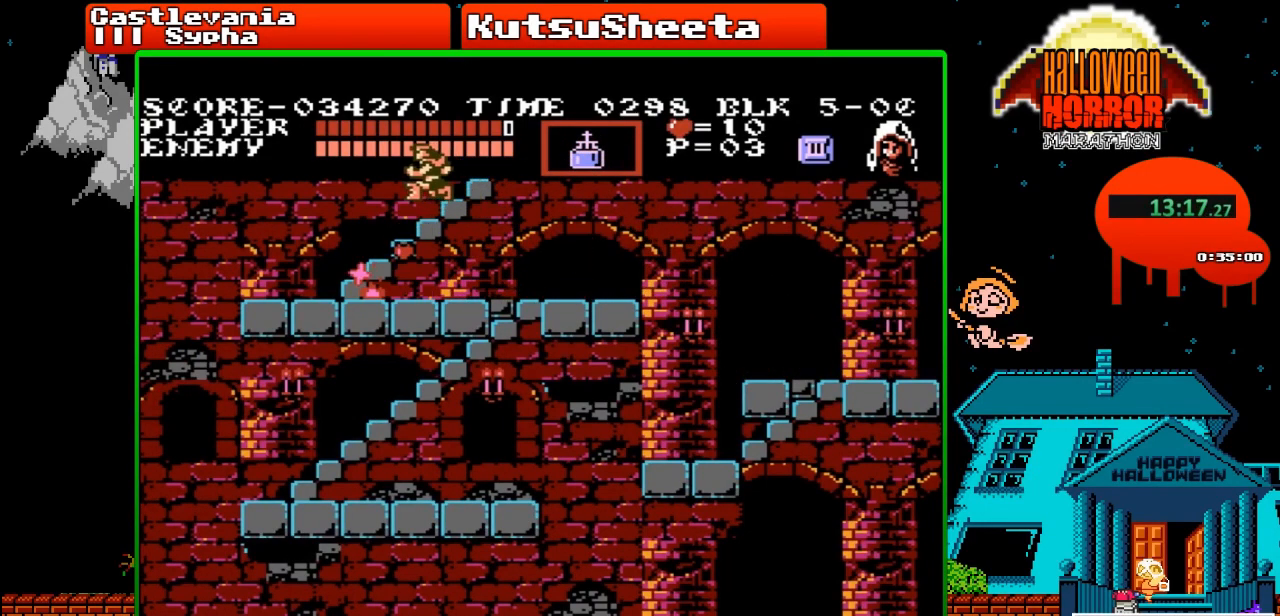
{"buttons": ["DPAD_UP"], "events": [[417, "DPAD_UP", "down"], [433, "DPAD_LEFT", "up"]]}
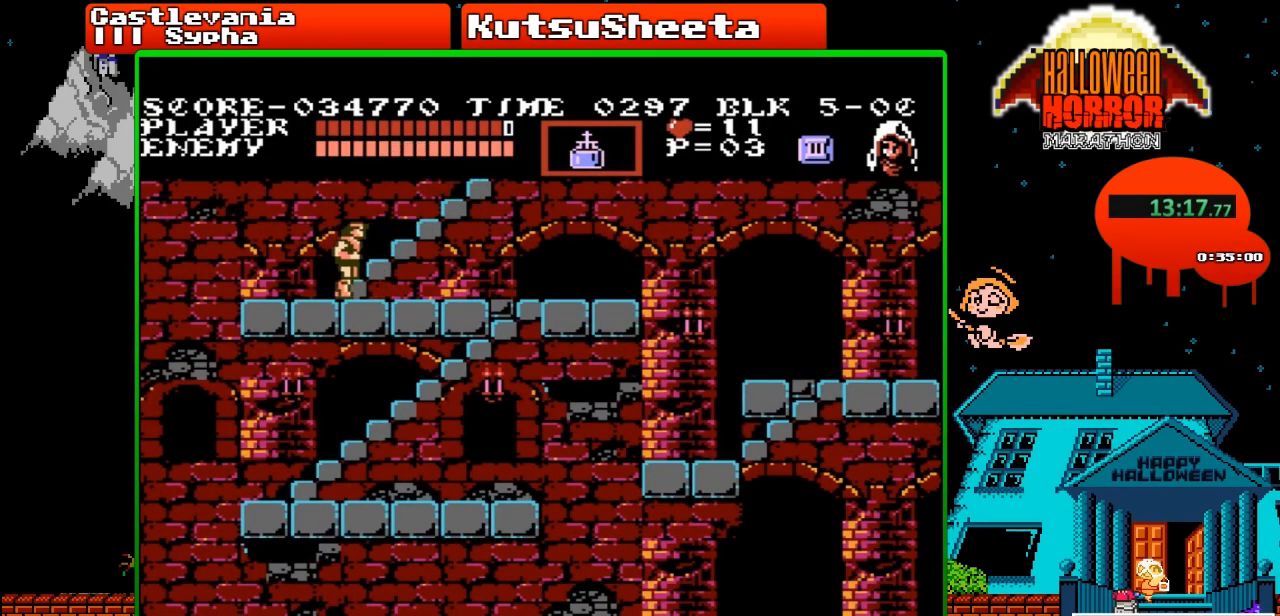
{"buttons": ["DPAD_RIGHT"], "events": [[300, "DPAD_RIGHT", "down"], [317, "DPAD_UP", "up"]]}
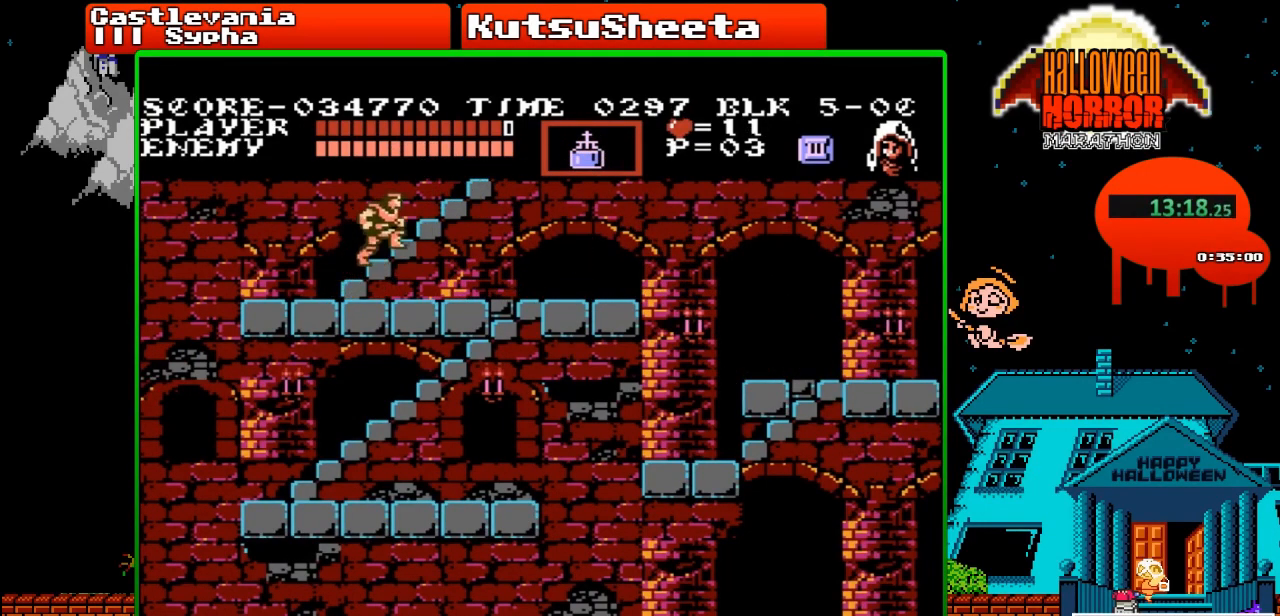
{"buttons": ["DPAD_RIGHT"], "events": []}
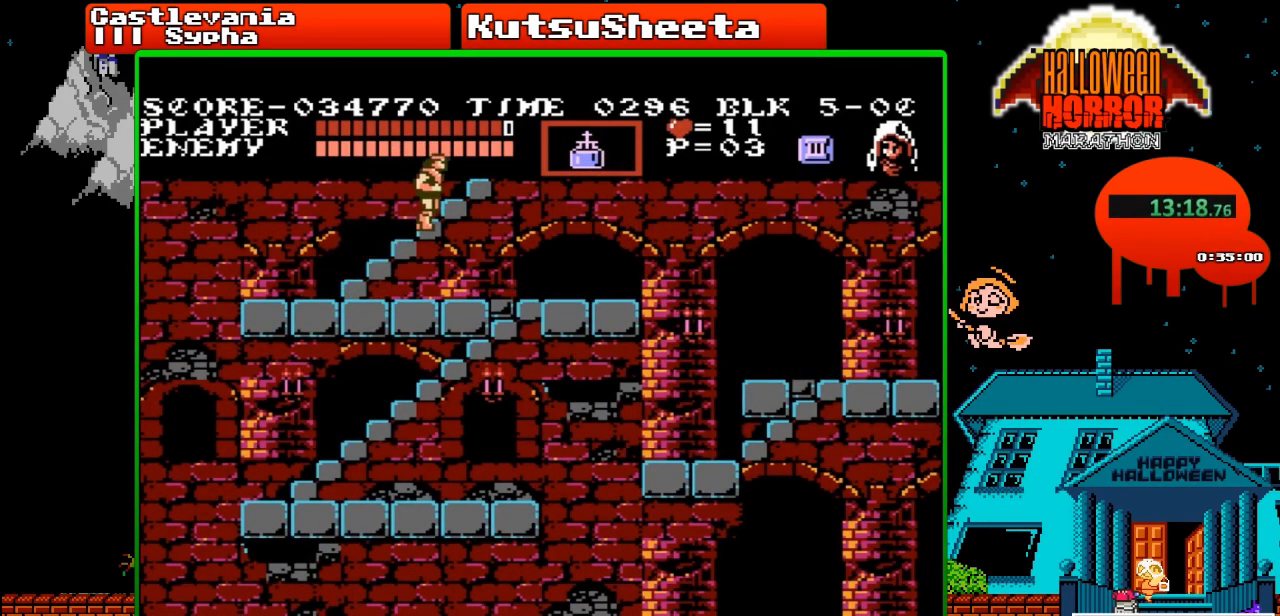
{"buttons": ["DPAD_RIGHT"], "events": []}
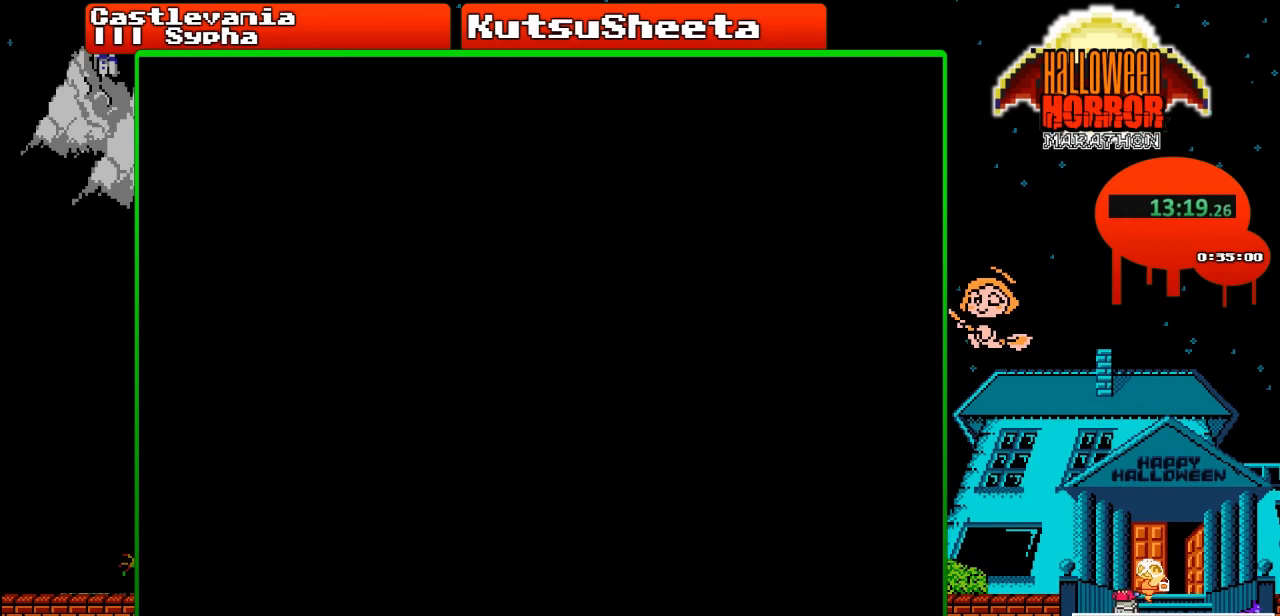
{"buttons": ["DPAD_RIGHT"], "events": []}
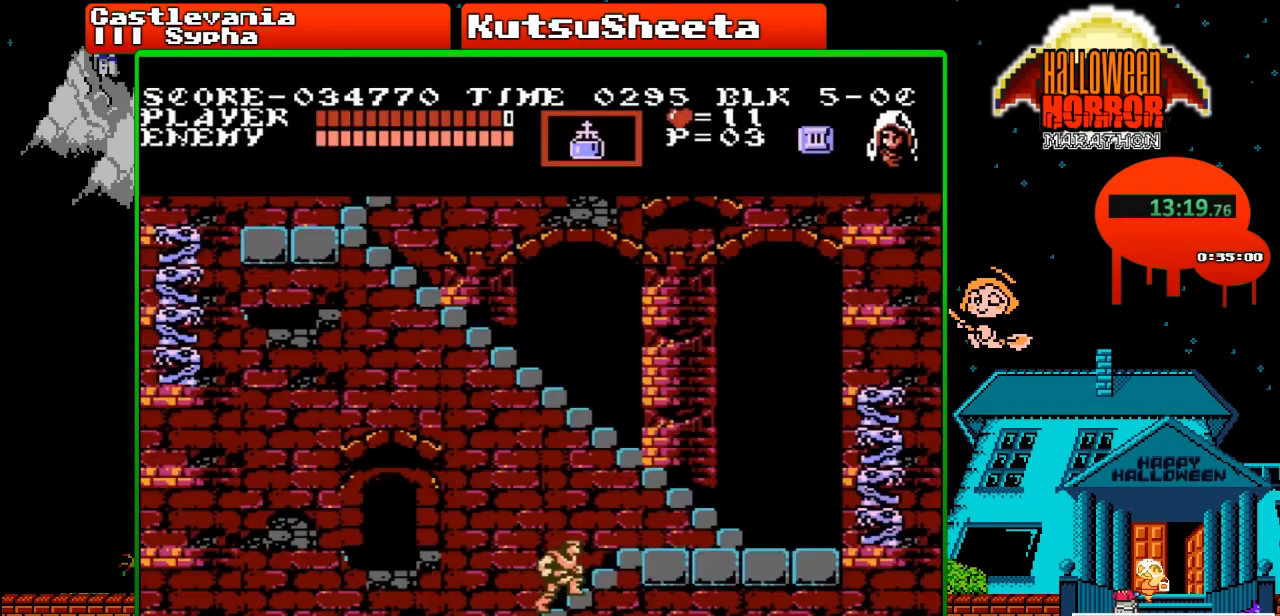
{"buttons": ["DPAD_UP"], "events": [[450, "DPAD_UP", "down"], [483, "DPAD_RIGHT", "up"]]}
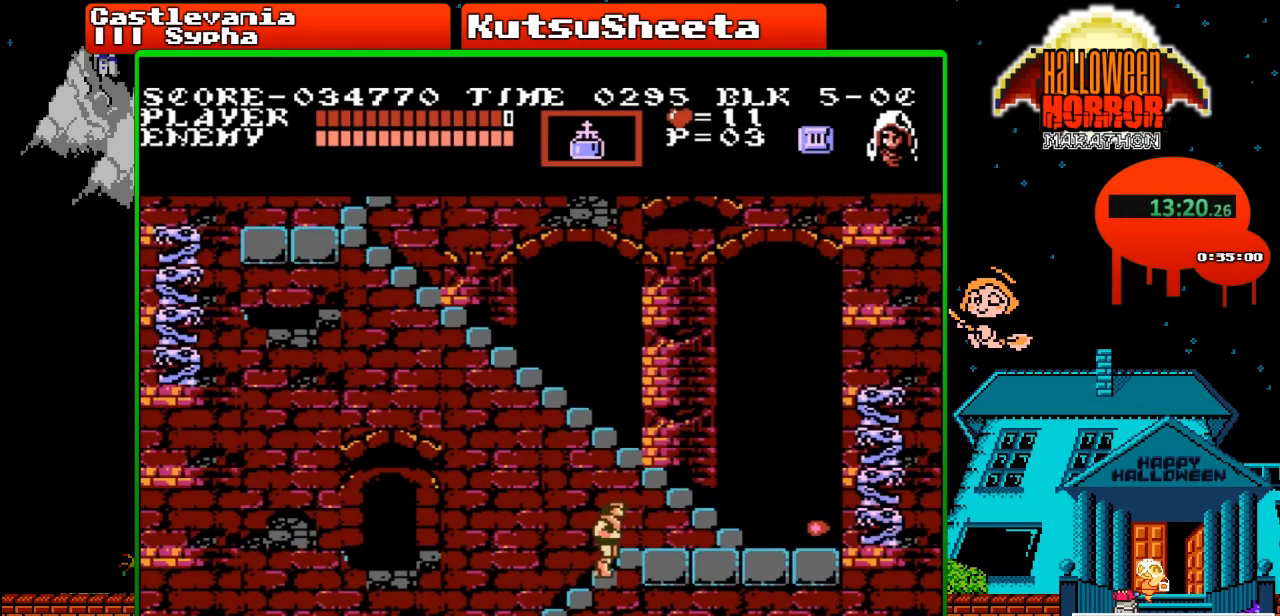
{"buttons": ["DPAD_RIGHT"], "events": [[17, "B", "down"], [283, "DPAD_RIGHT", "down"], [300, "DPAD_UP", "up"], [383, "B", "up"]]}
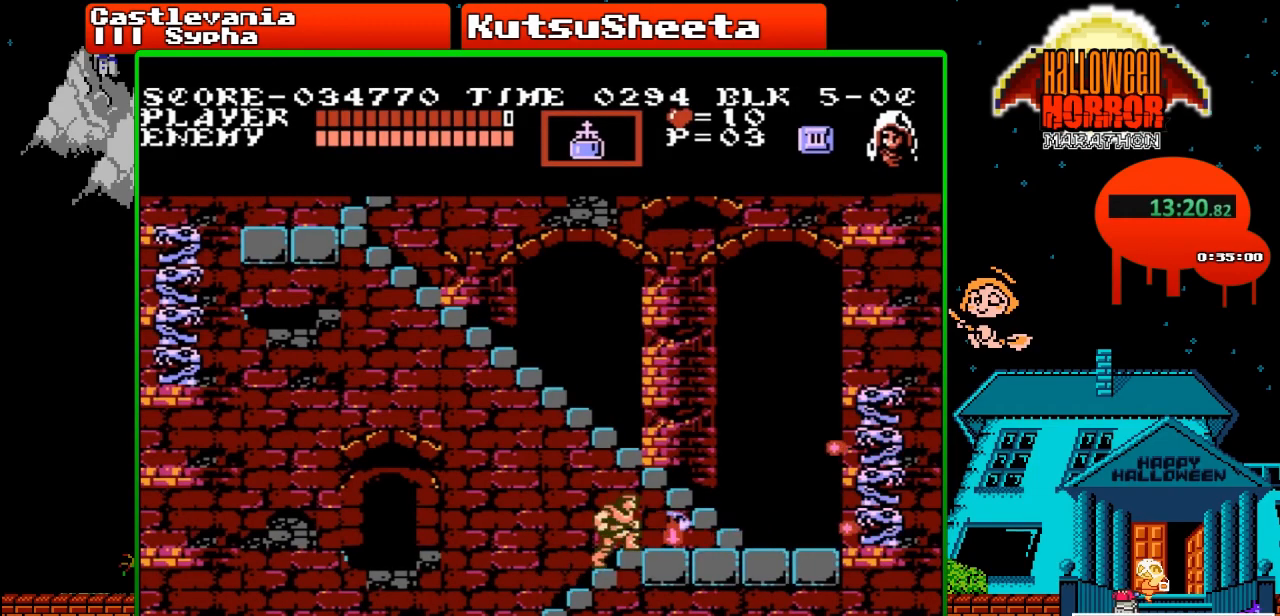
{"buttons": ["DPAD_RIGHT"], "events": []}
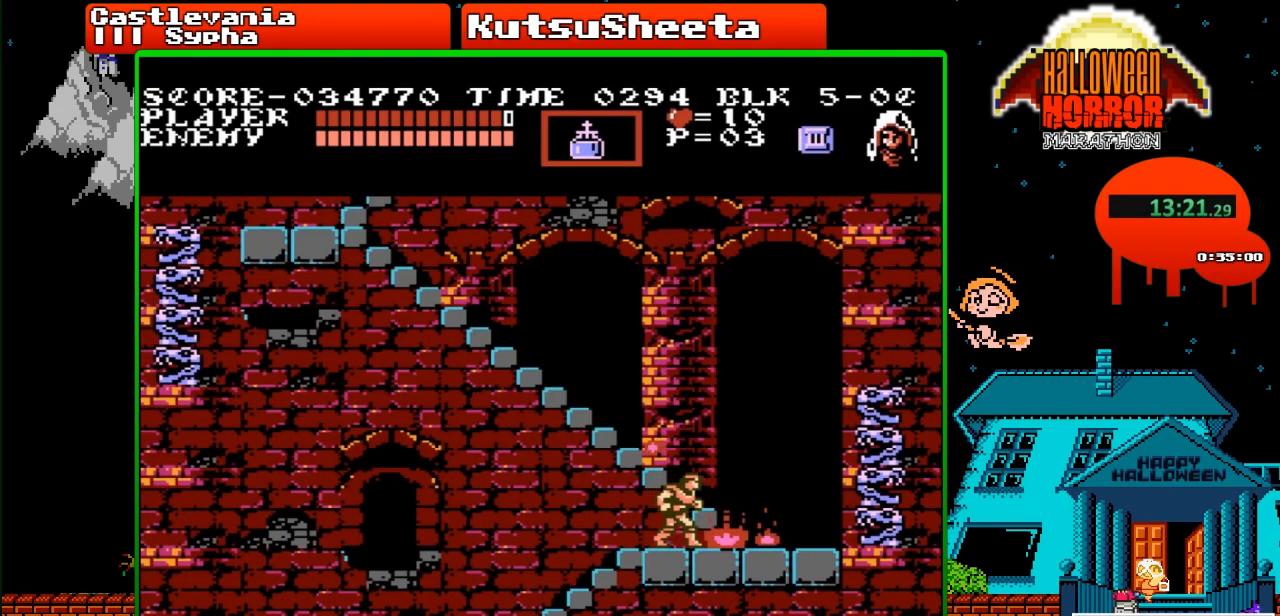
{"buttons": ["DPAD_UP"], "events": [[250, "DPAD_RIGHT", "up"], [250, "DPAD_UP", "down"]]}
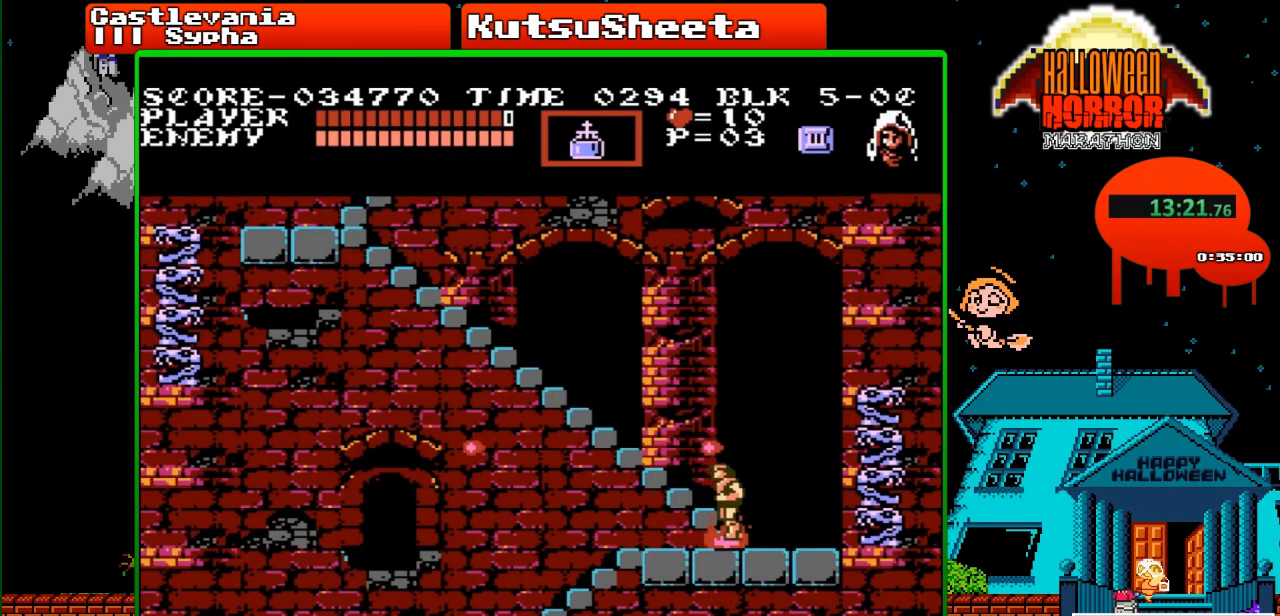
{"buttons": ["DPAD_UP"], "events": []}
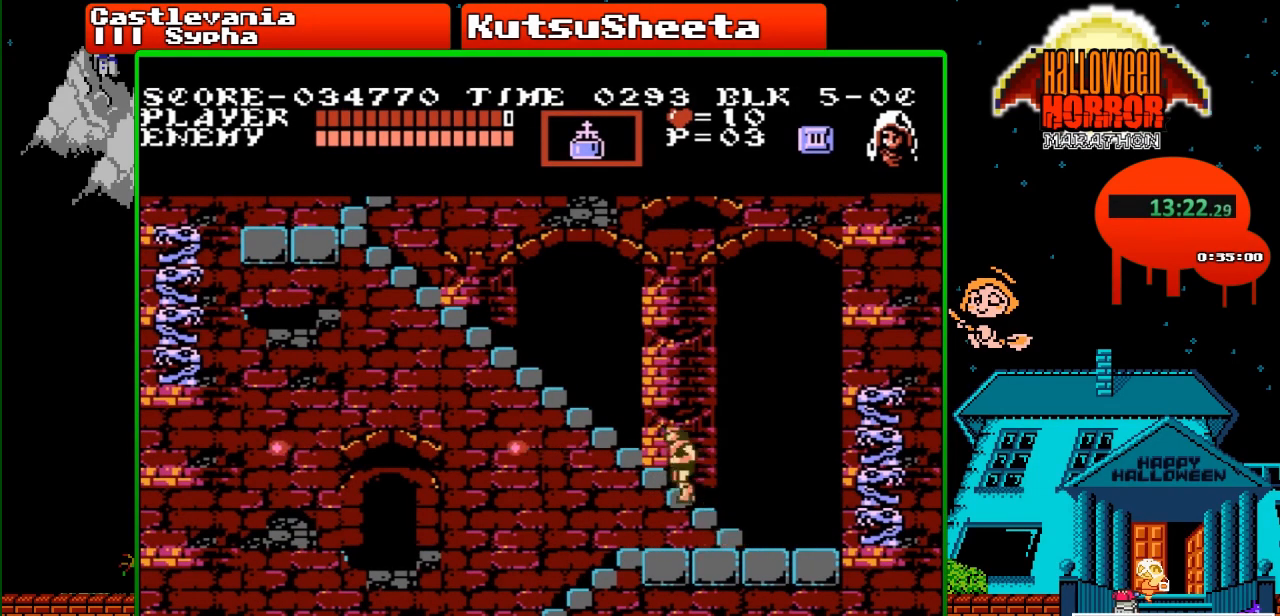
{"buttons": ["DPAD_UP"], "events": []}
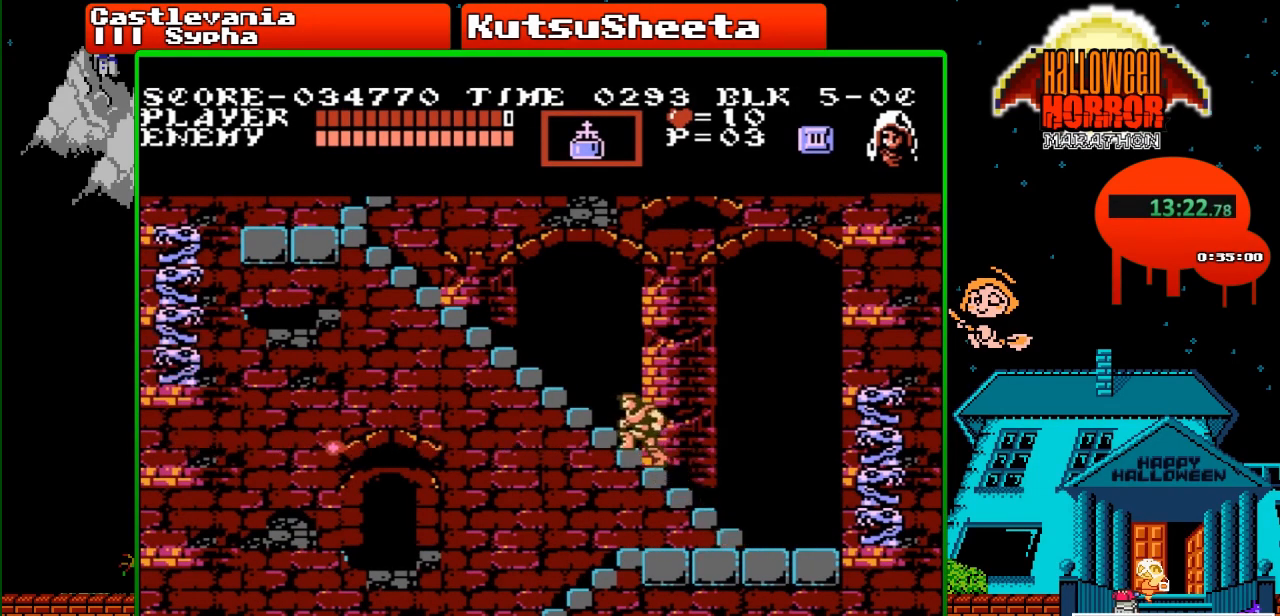
{"buttons": ["DPAD_UP"], "events": []}
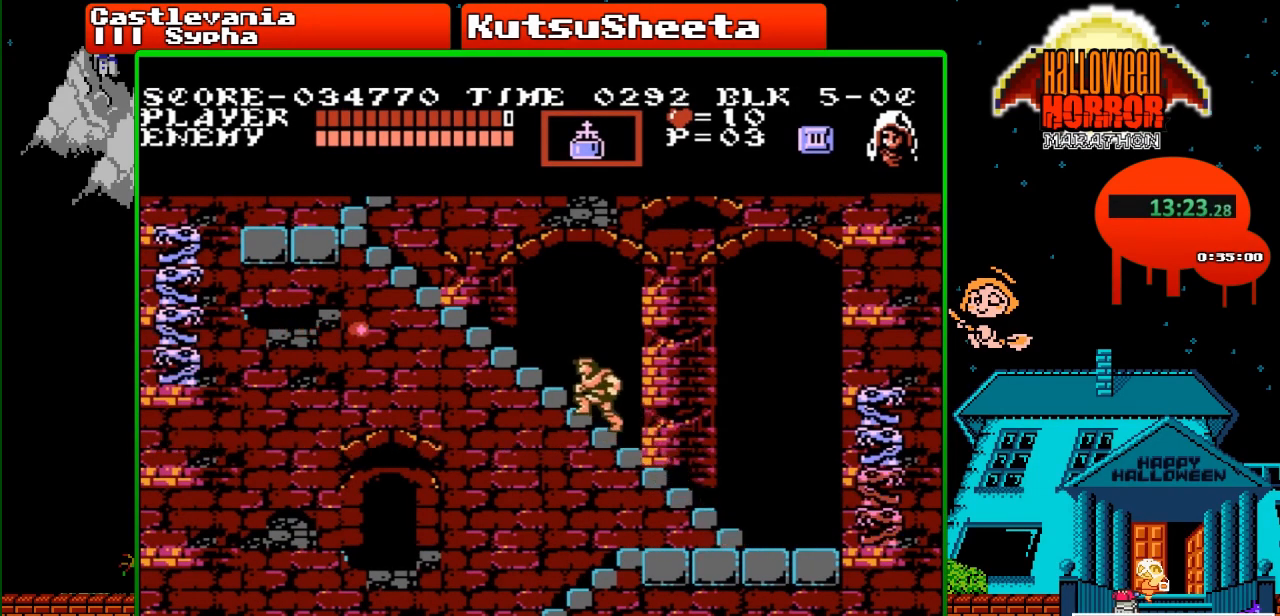
{"buttons": ["DPAD_UP"], "events": []}
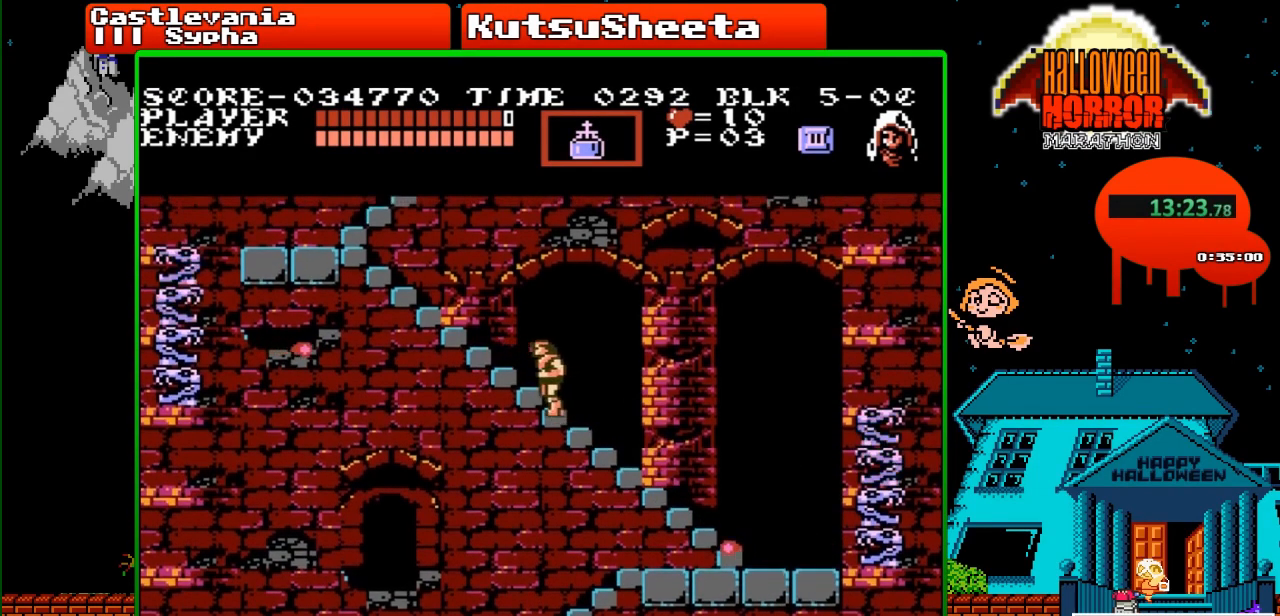
{"buttons": ["DPAD_UP"], "events": []}
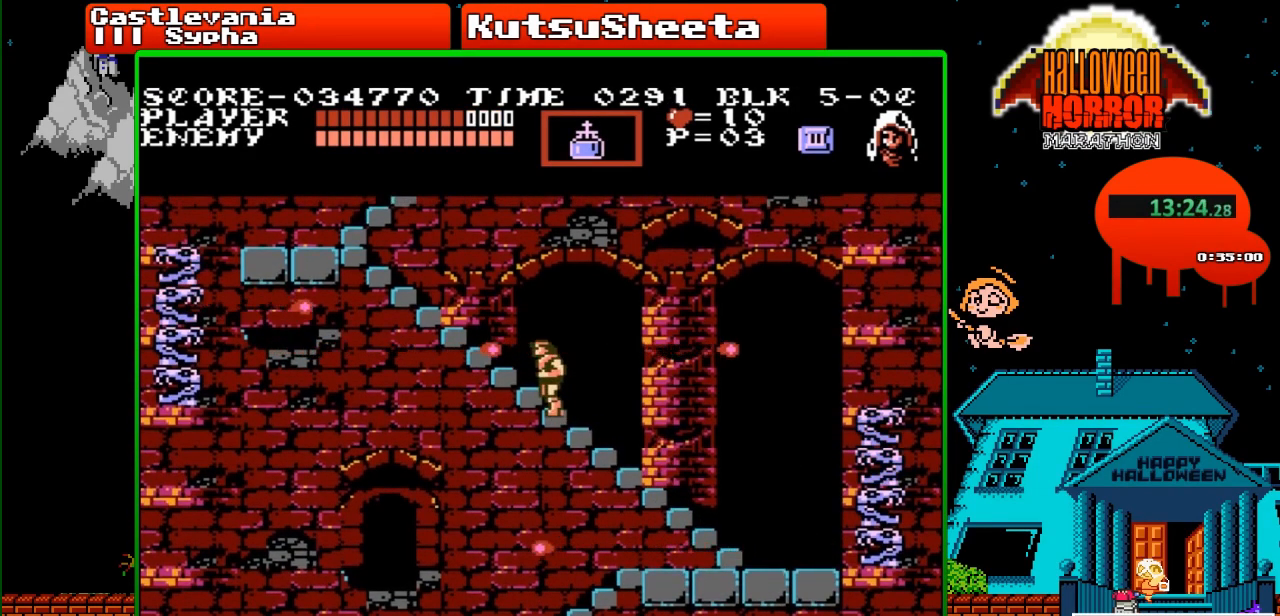
{"buttons": ["DPAD_UP"], "events": []}
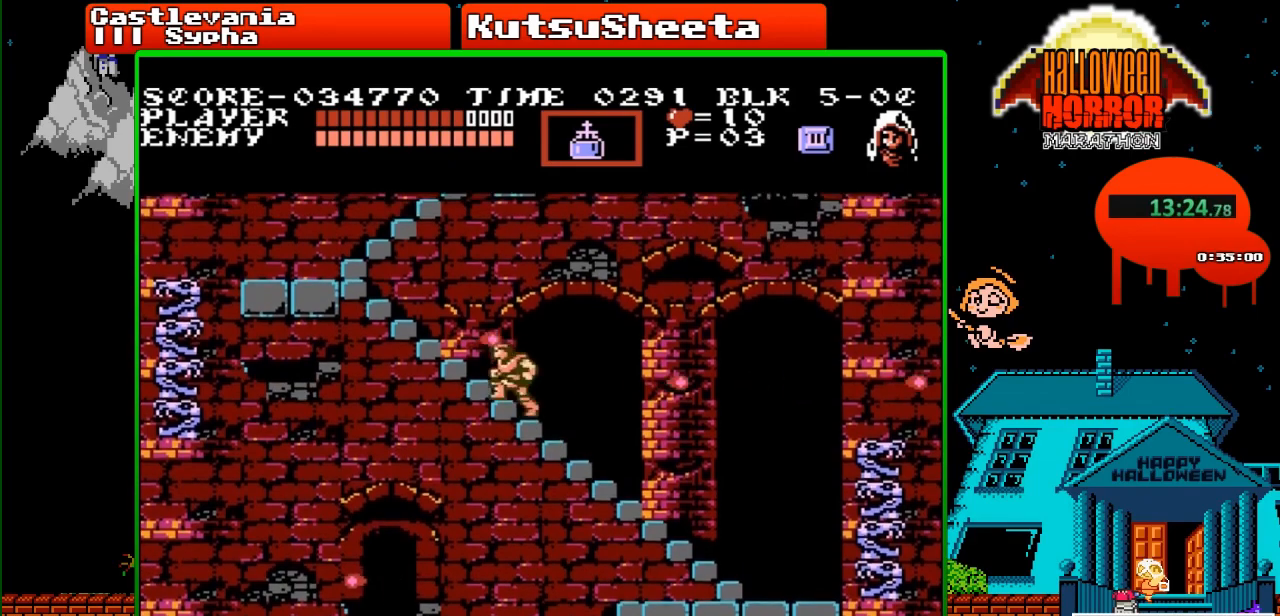
{"buttons": ["DPAD_UP"], "events": []}